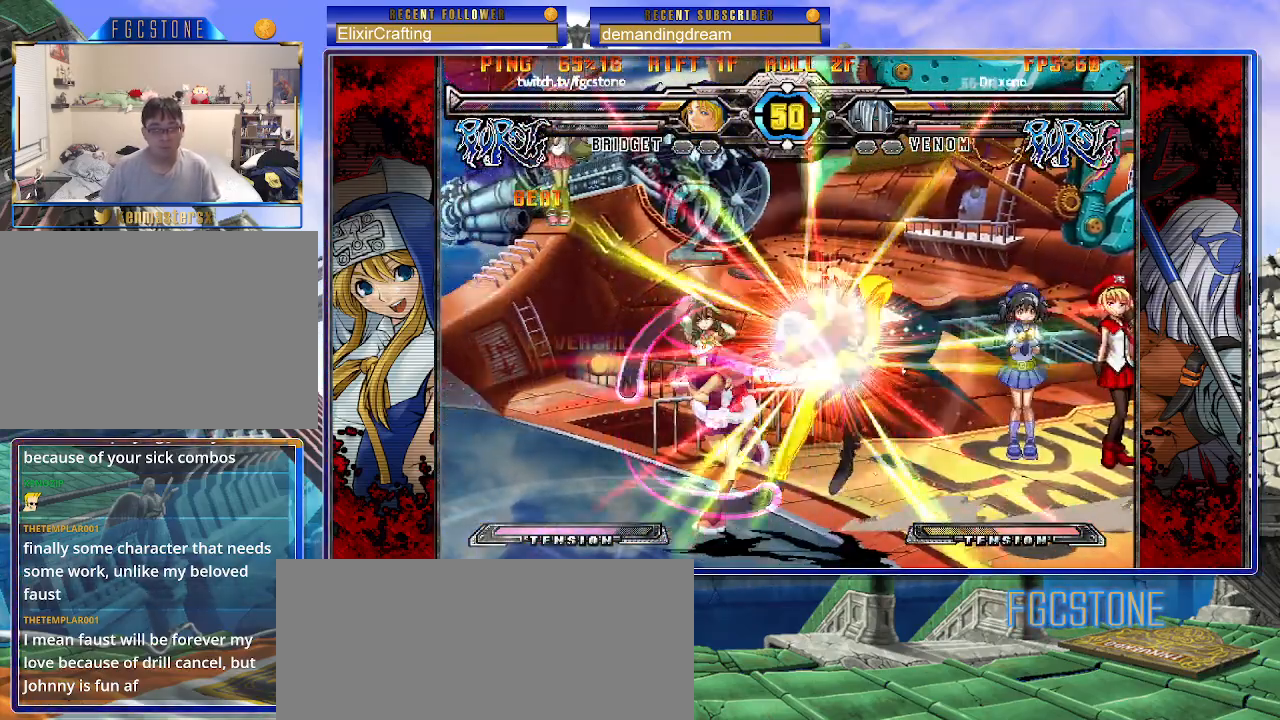
Gameplay with a controller (arcade stick); each line is a JSON object with the inputs held at the frame after it. "events" lists button and stick changes between this image and that frame as [ms after this image, input, new state], when the widget could be followed in between. Not read: L3 R3.
{"buttons": [], "left_stick": "center", "events": [[417, "left_stick", "center"]]}
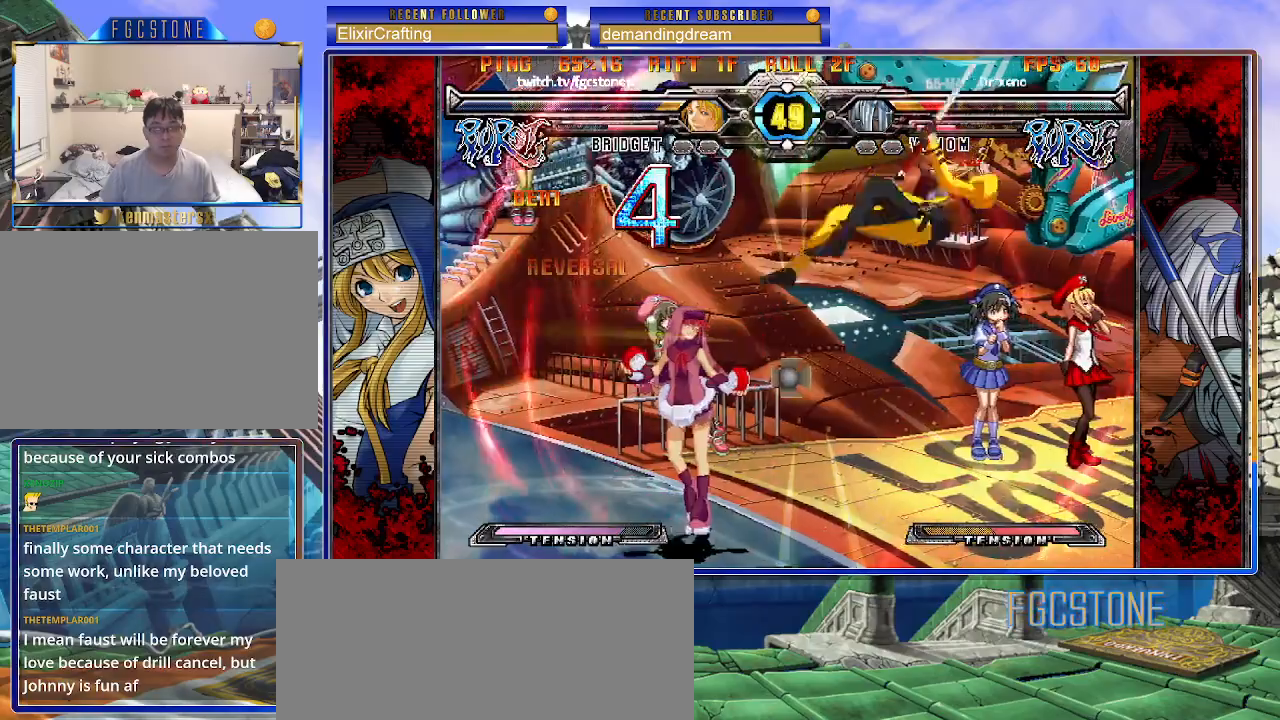
{"buttons": [], "left_stick": "right", "events": [[133, "left_stick", "right"], [333, "HS", "down"], [450, "HS", "up"]]}
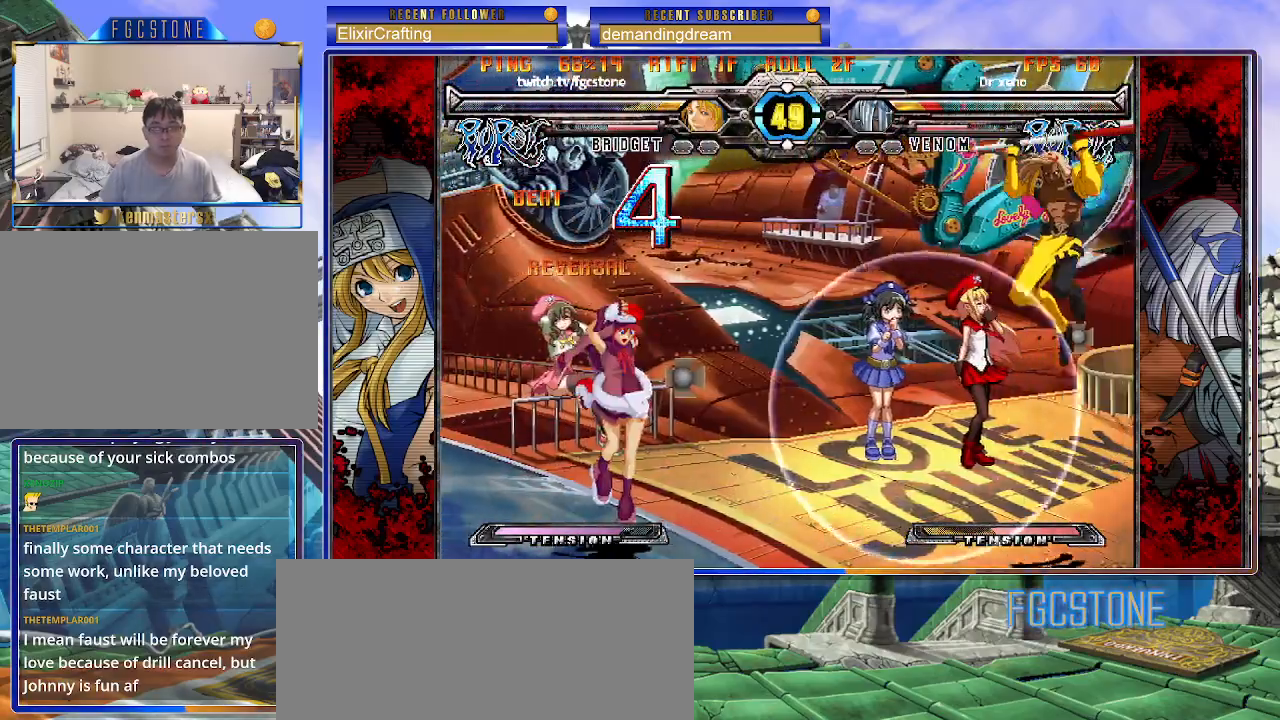
{"buttons": ["HS"], "left_stick": "center", "events": [[217, "left_stick", "down"], [283, "left_stick", "left"], [367, "left_stick", "right"], [433, "HS", "down"], [450, "left_stick", "center"]]}
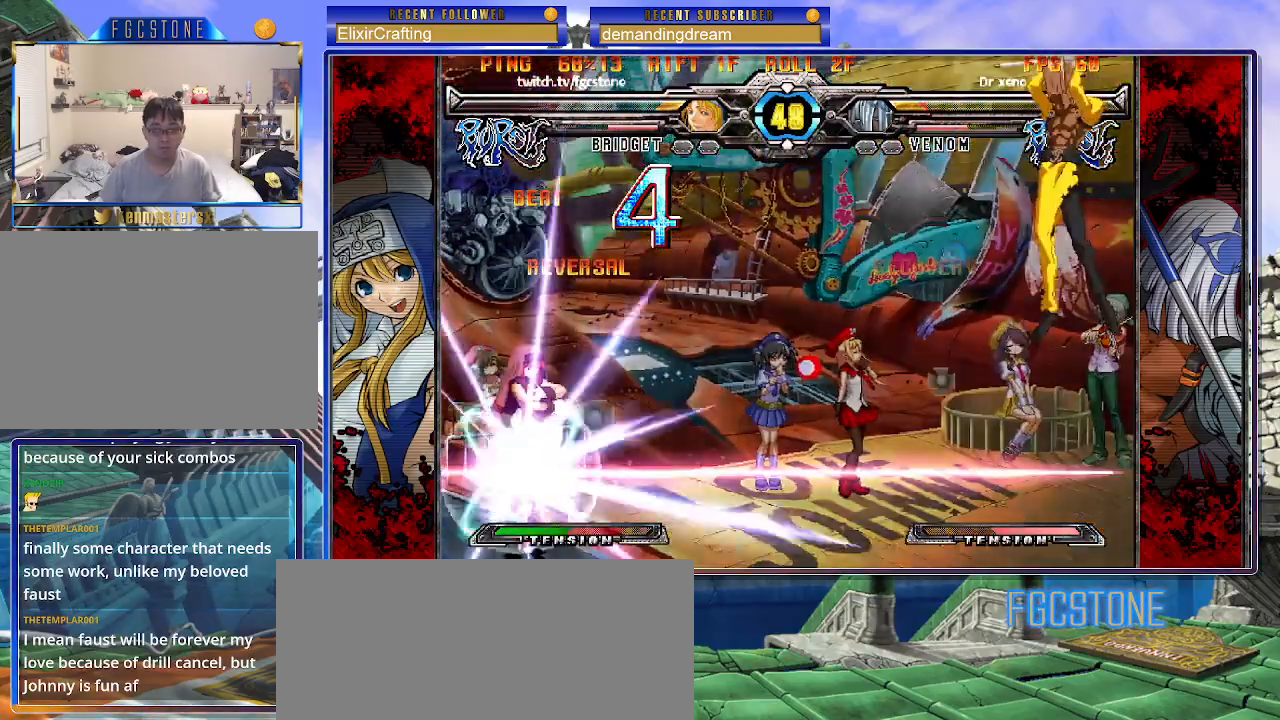
{"buttons": [], "left_stick": "center", "events": [[33, "HS", "up"]]}
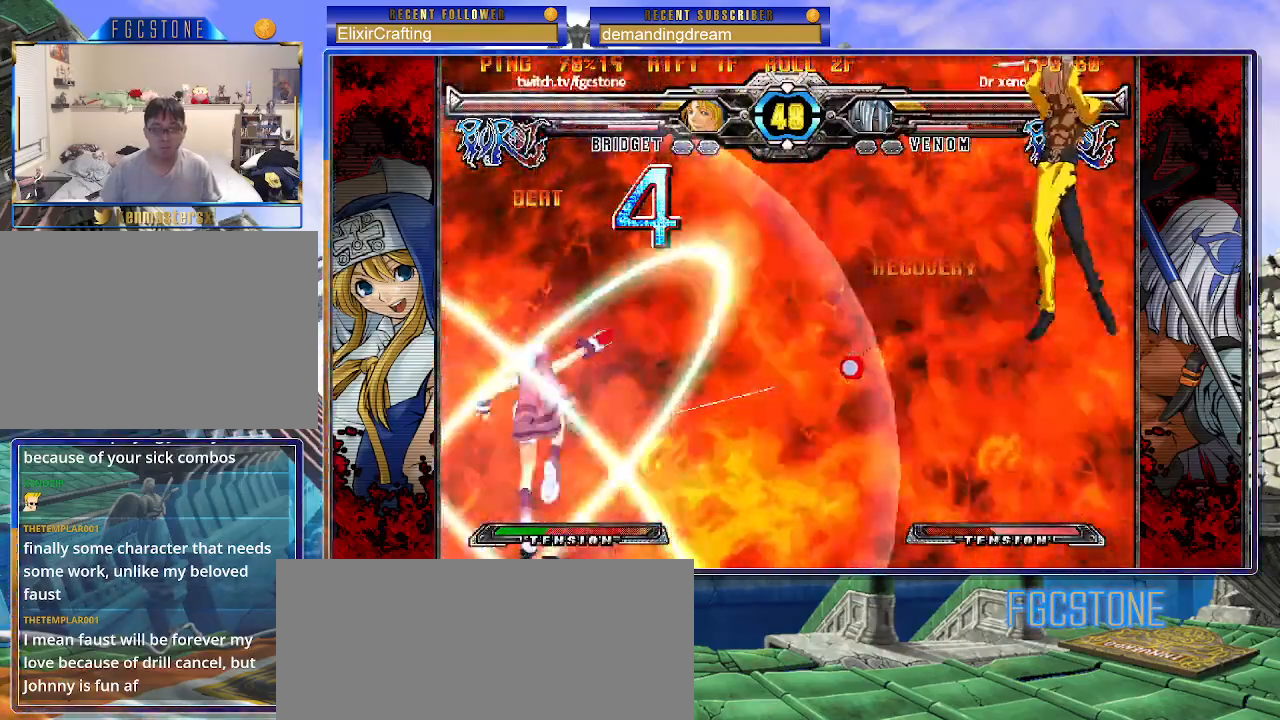
{"buttons": [], "left_stick": "right", "events": [[500, "left_stick", "right"]]}
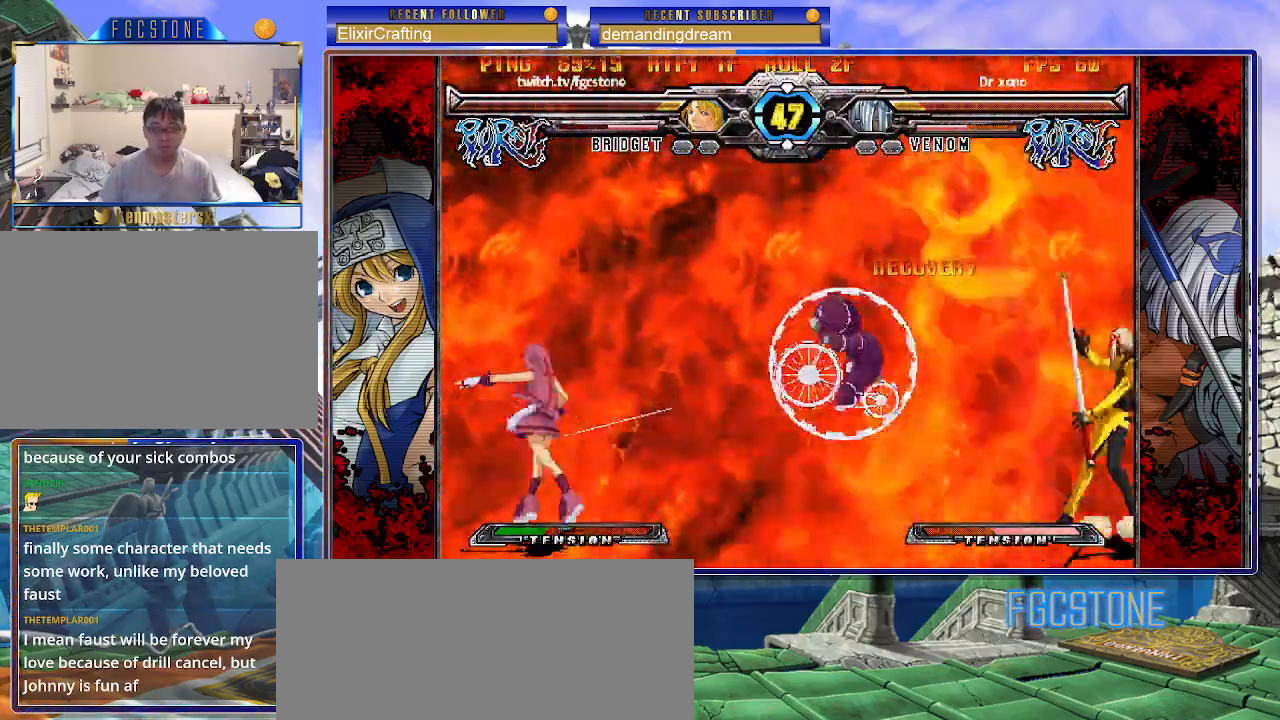
{"buttons": [], "left_stick": "up-right", "events": [[83, "left_stick", "center"], [167, "left_stick", "right"], [383, "left_stick", "up-right"]]}
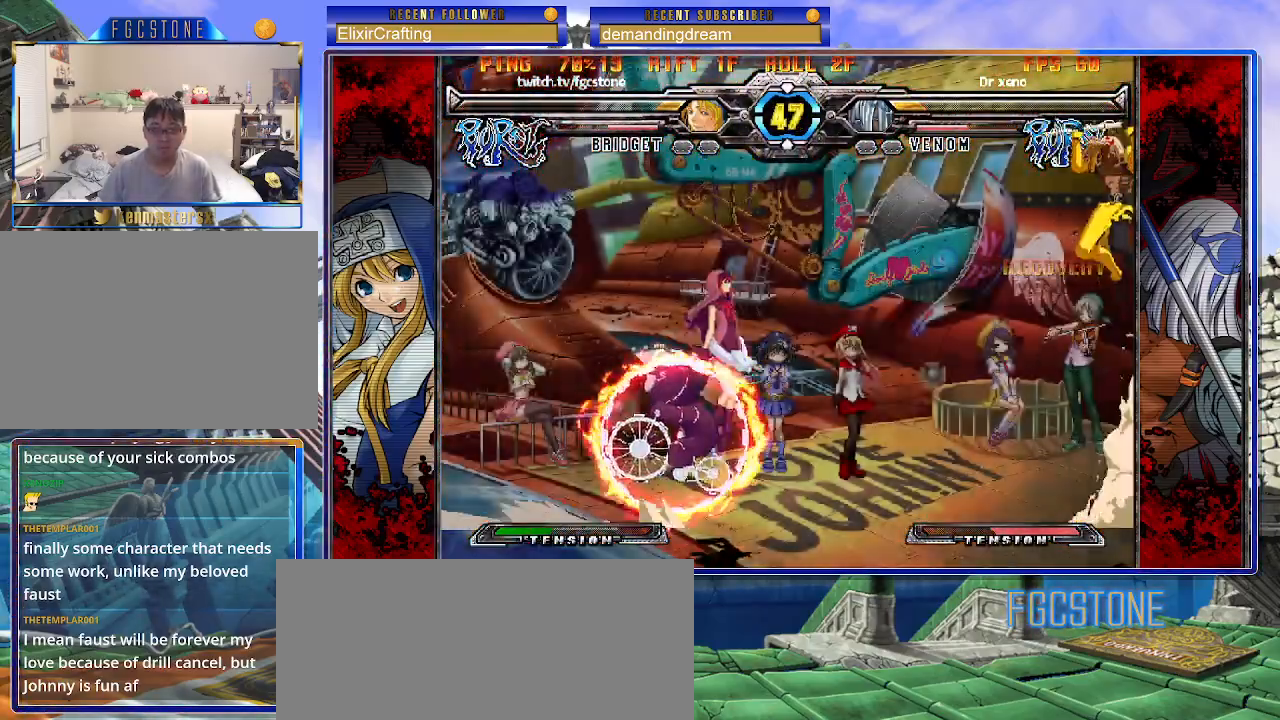
{"buttons": [], "left_stick": "down-left", "events": [[133, "left_stick", "center"], [317, "S", "down"], [333, "left_stick", "down"], [433, "left_stick", "down-left"], [450, "S", "up"]]}
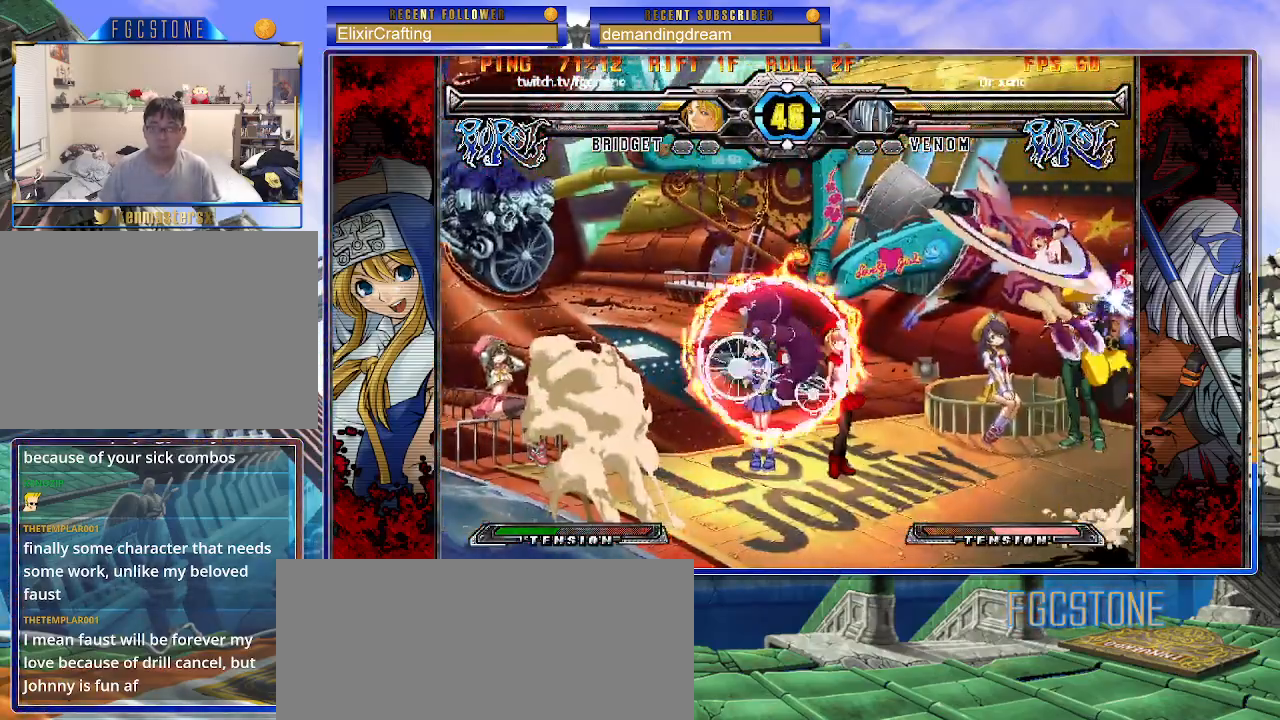
{"buttons": ["K"], "left_stick": "center", "events": [[33, "S", "down"], [167, "S", "up"], [450, "K", "down"], [450, "P", "down"], [467, "P", "up"], [483, "left_stick", "center"]]}
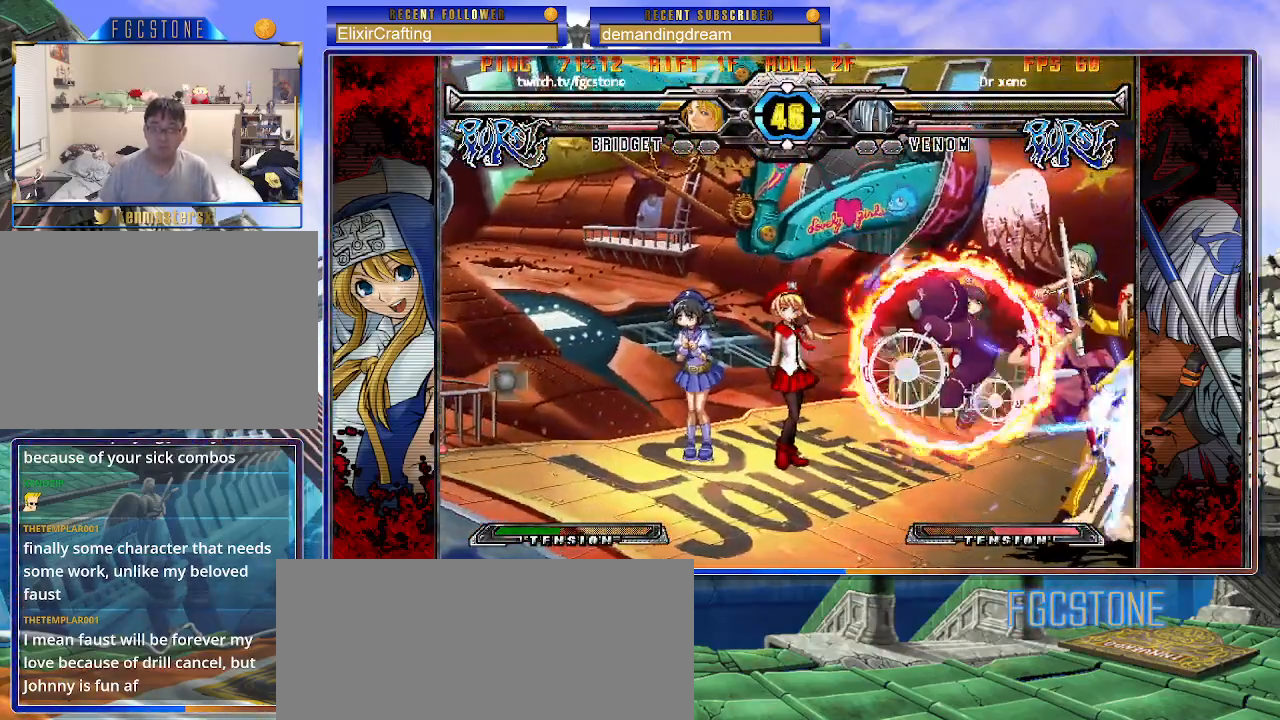
{"buttons": [], "left_stick": "down-left", "events": [[17, "K", "up"], [183, "P", "down"], [183, "left_stick", "down-left"], [200, "P", "up"], [317, "P", "down"], [467, "P", "up"]]}
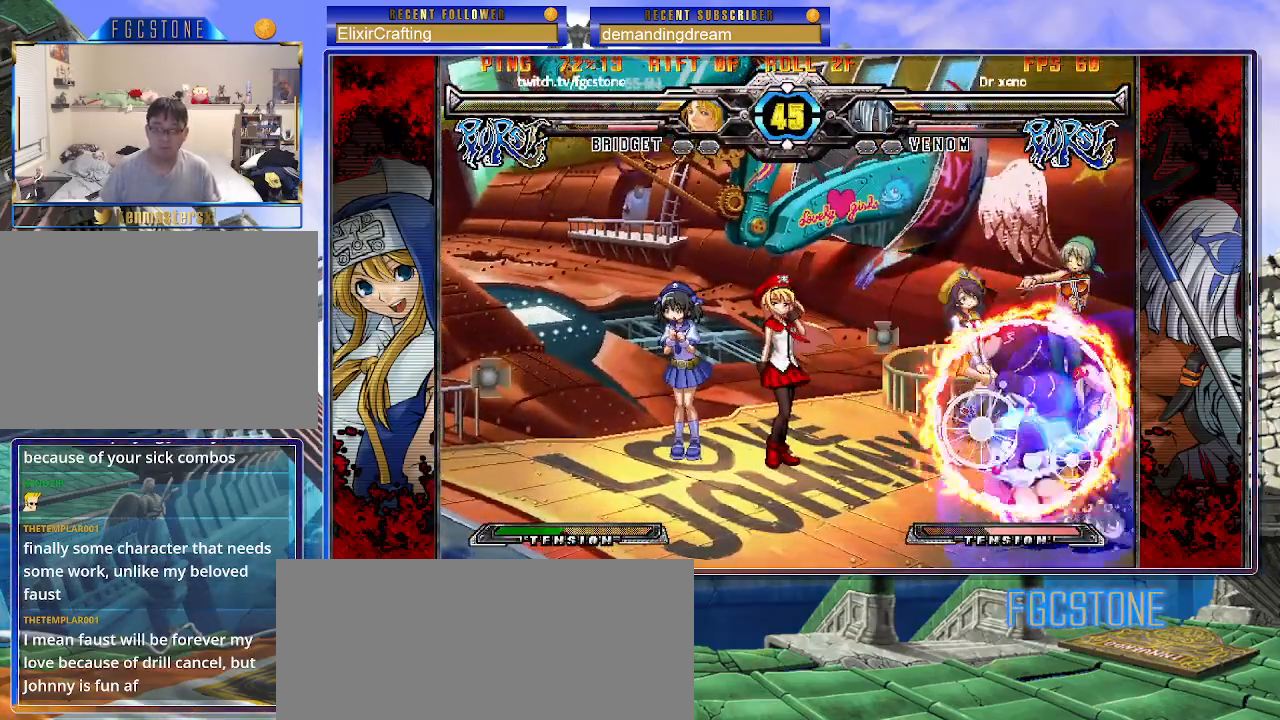
{"buttons": [], "left_stick": "right", "events": [[183, "P", "down"], [233, "P", "up"], [233, "left_stick", "center"], [483, "left_stick", "right"]]}
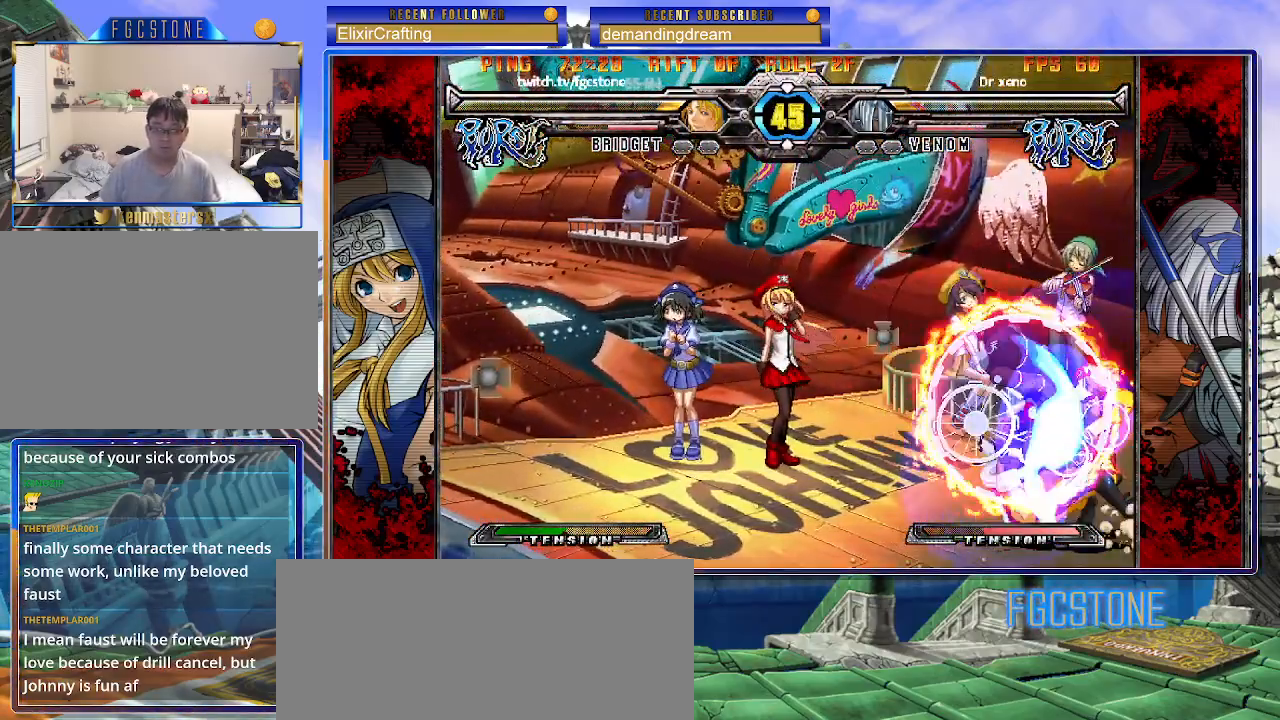
{"buttons": [], "left_stick": "down-left", "events": [[50, "left_stick", "center"], [117, "left_stick", "right"], [233, "left_stick", "down-left"], [267, "P", "down"], [383, "P", "up"]]}
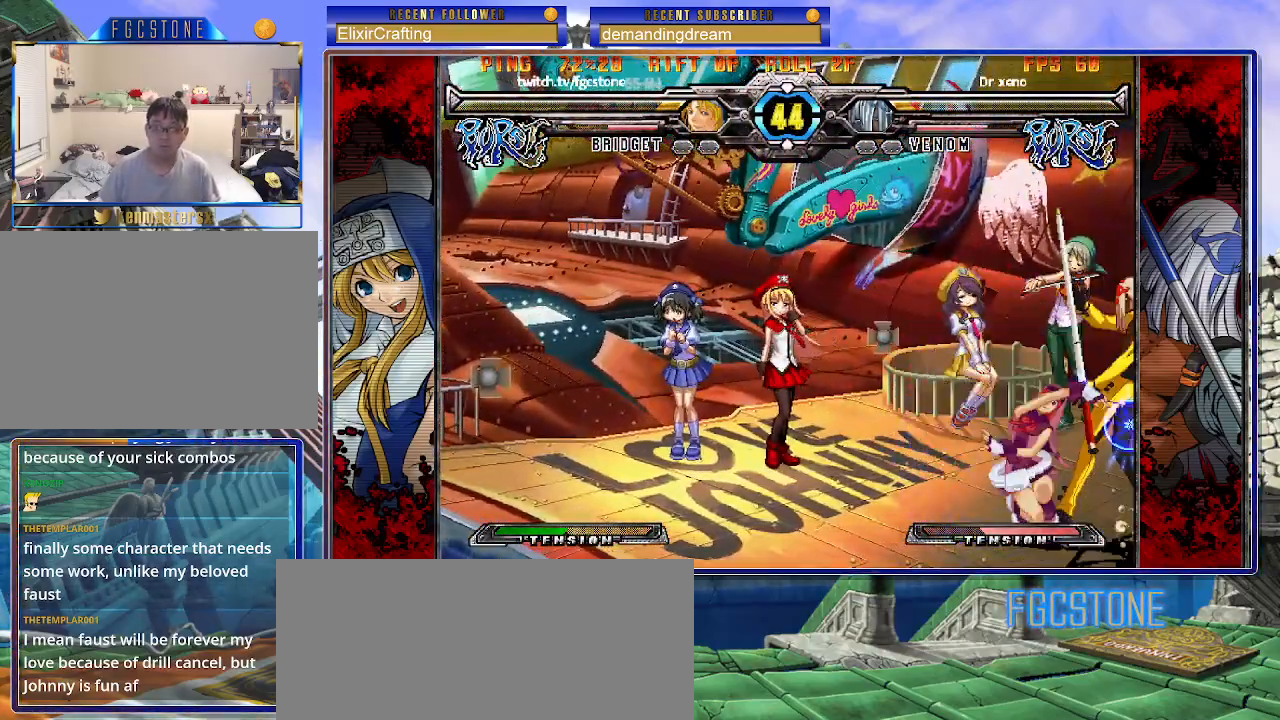
{"buttons": ["HS"], "left_stick": "right", "events": [[50, "left_stick", "center"], [133, "left_stick", "right"], [417, "HS", "down"]]}
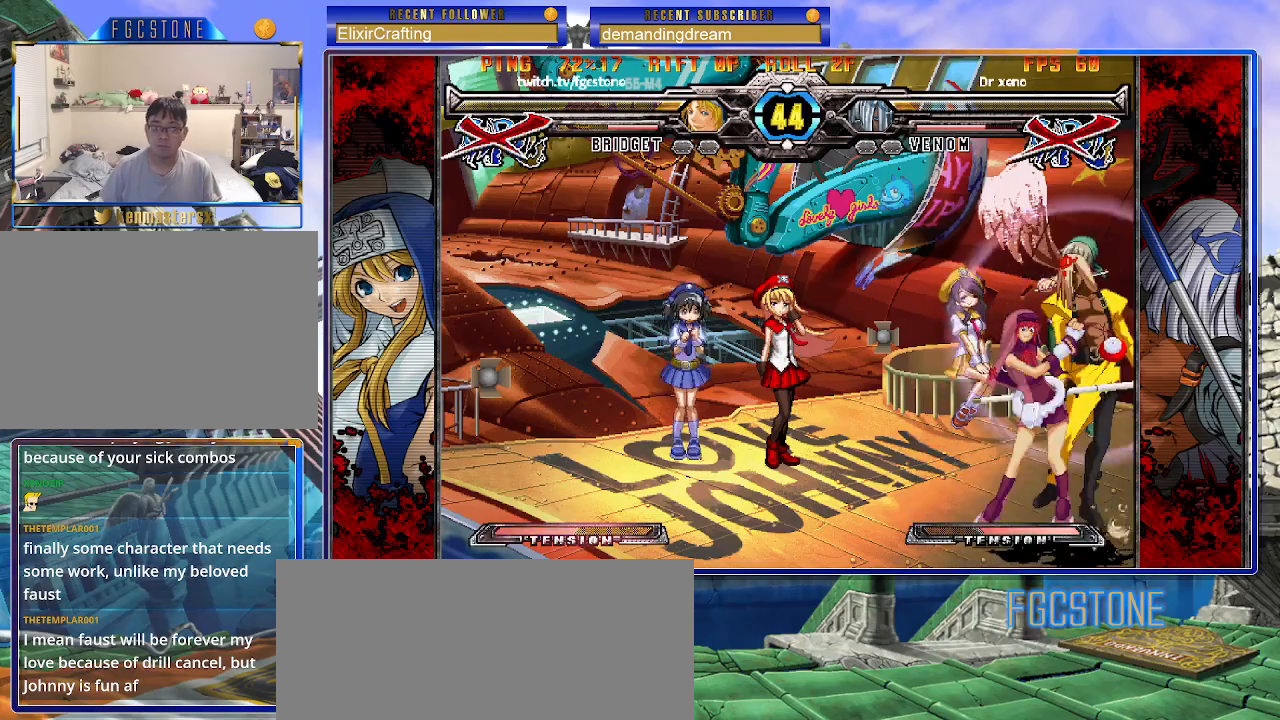
{"buttons": [], "left_stick": "left", "events": [[33, "HS", "up"], [250, "left_stick", "center"], [433, "left_stick", "left"]]}
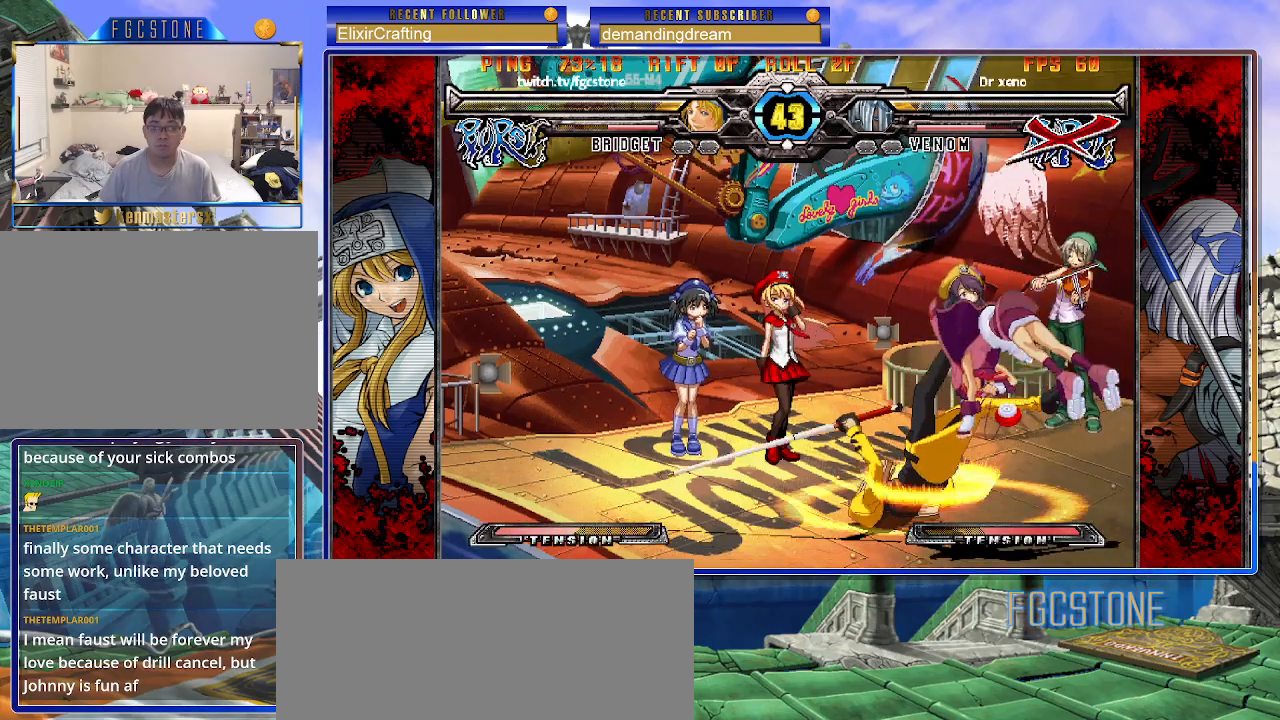
{"buttons": ["HS", "K", "S"], "left_stick": "center", "events": [[433, "HS", "down"], [433, "K", "down"], [433, "S", "down"], [467, "left_stick", "center"]]}
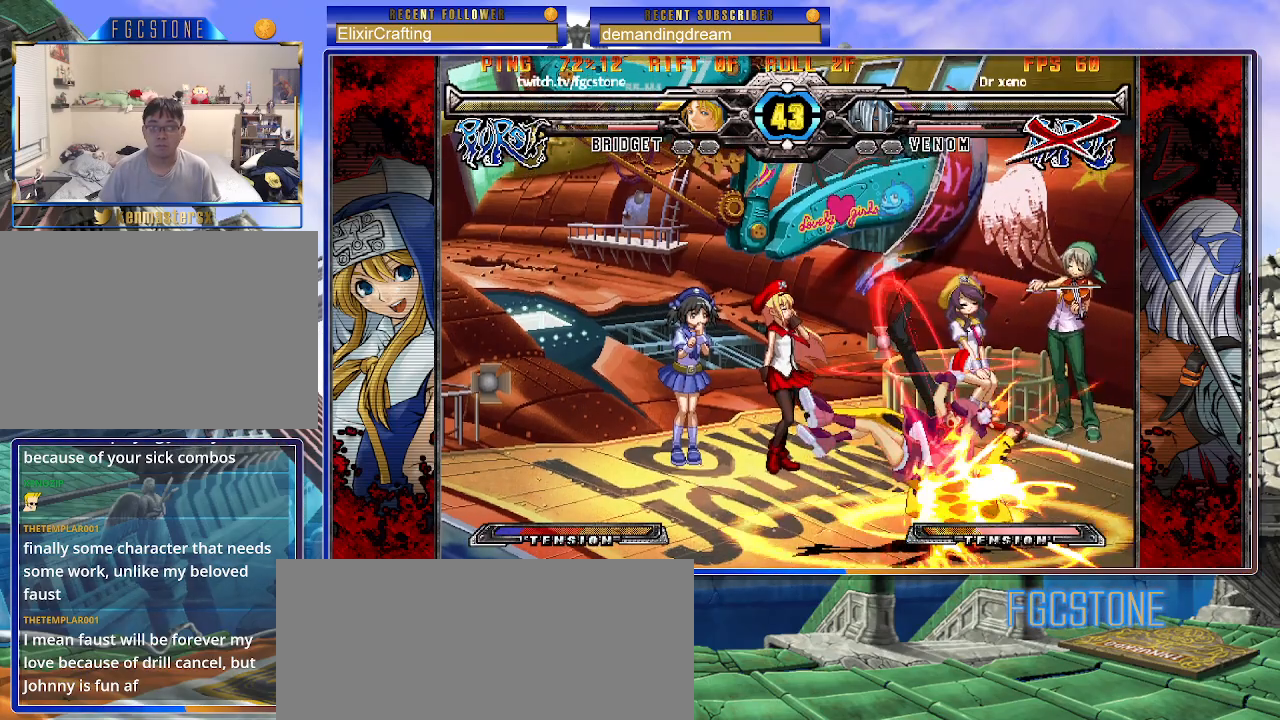
{"buttons": [], "left_stick": "down", "events": [[17, "S", "up"], [33, "HS", "up"], [33, "K", "up"], [183, "S", "down"], [300, "S", "up"], [333, "left_stick", "down"], [433, "S", "down"], [483, "S", "up"]]}
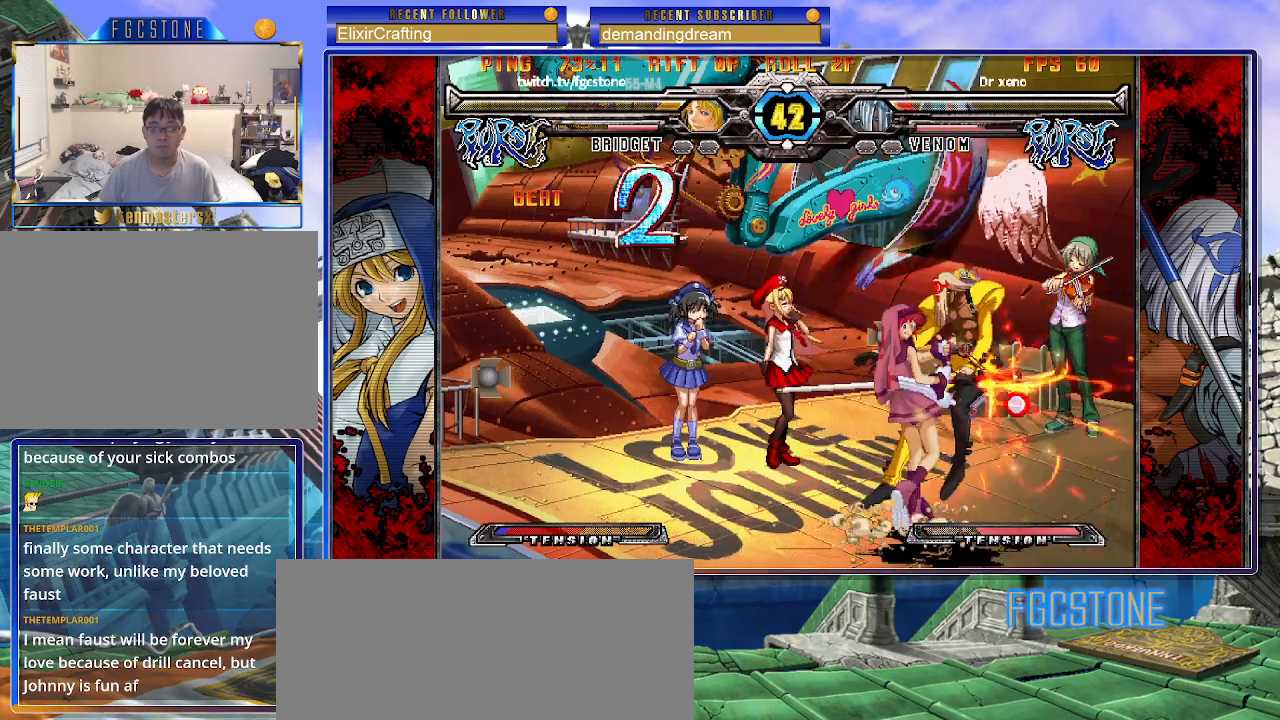
{"buttons": [], "left_stick": "up-right", "events": [[167, "left_stick", "center"], [267, "left_stick", "down"], [350, "left_stick", "up-right"]]}
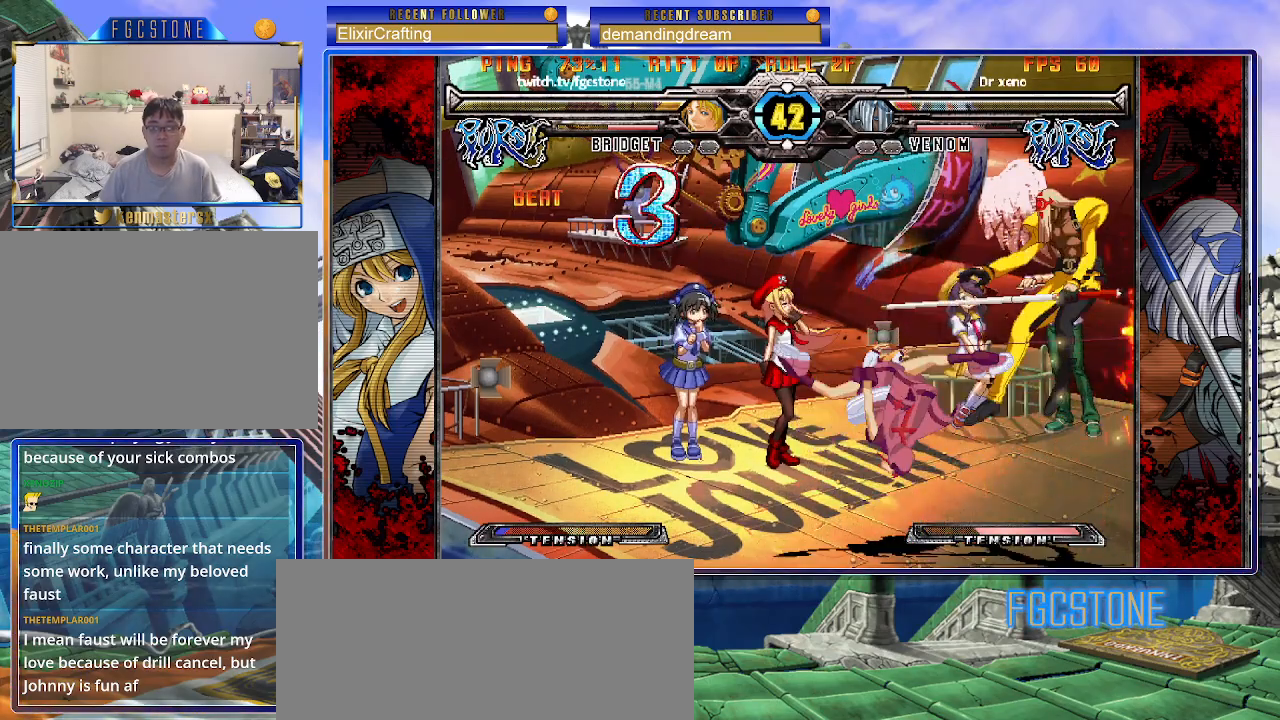
{"buttons": [], "left_stick": "down", "events": [[33, "S", "down"], [150, "S", "up"], [233, "left_stick", "down"], [333, "S", "down"], [467, "S", "up"]]}
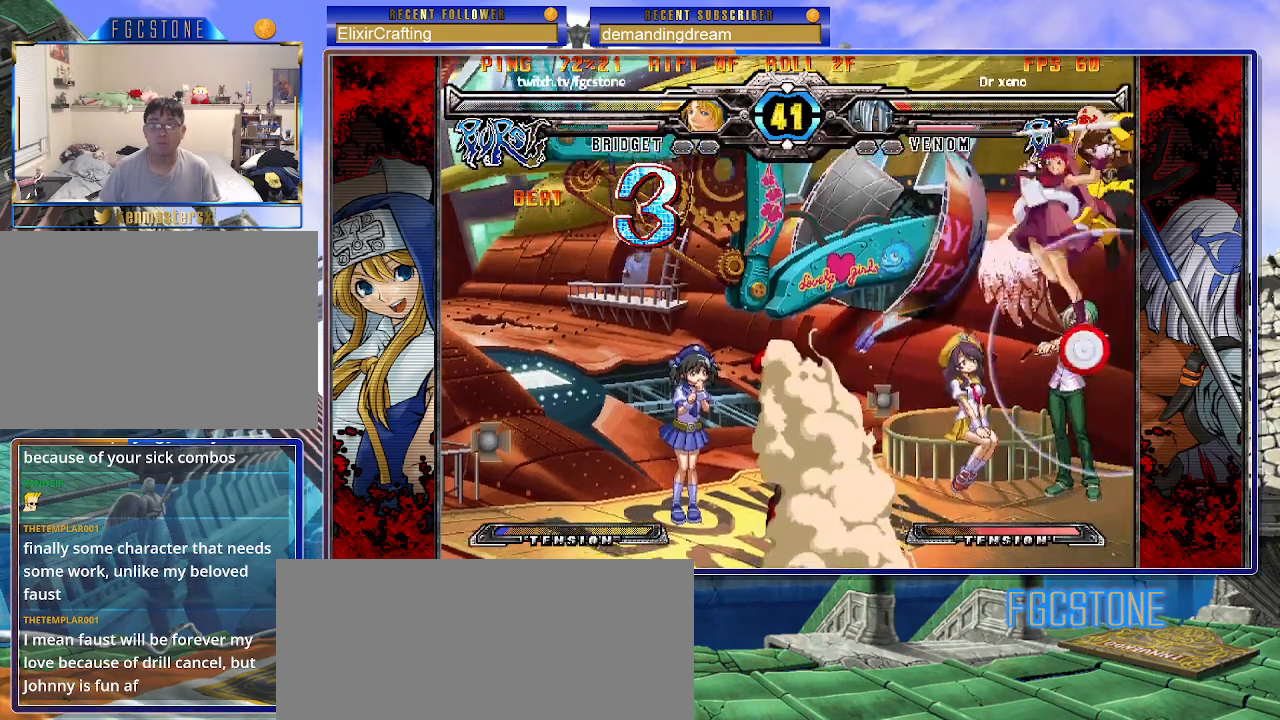
{"buttons": [], "left_stick": "left", "events": [[117, "left_stick", "center"], [300, "left_stick", "left"]]}
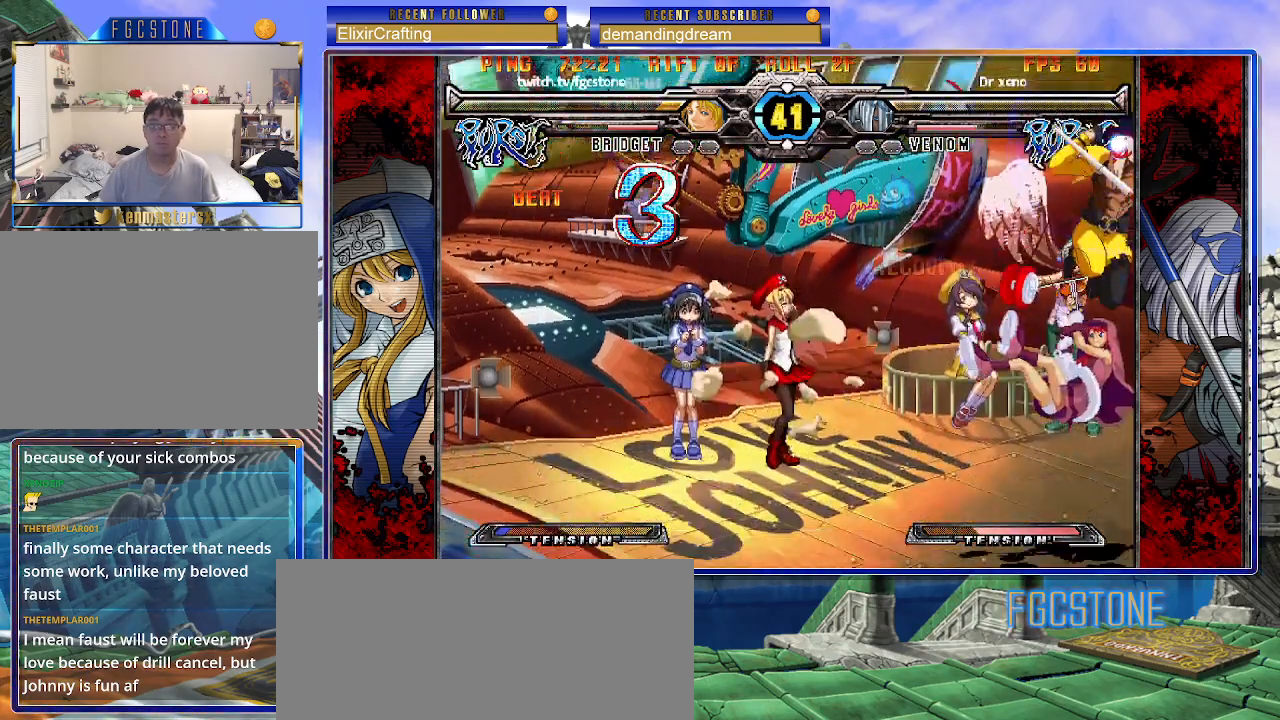
{"buttons": [], "left_stick": "left", "events": [[50, "P", "down"], [150, "P", "up"], [250, "P", "down"], [367, "P", "up"]]}
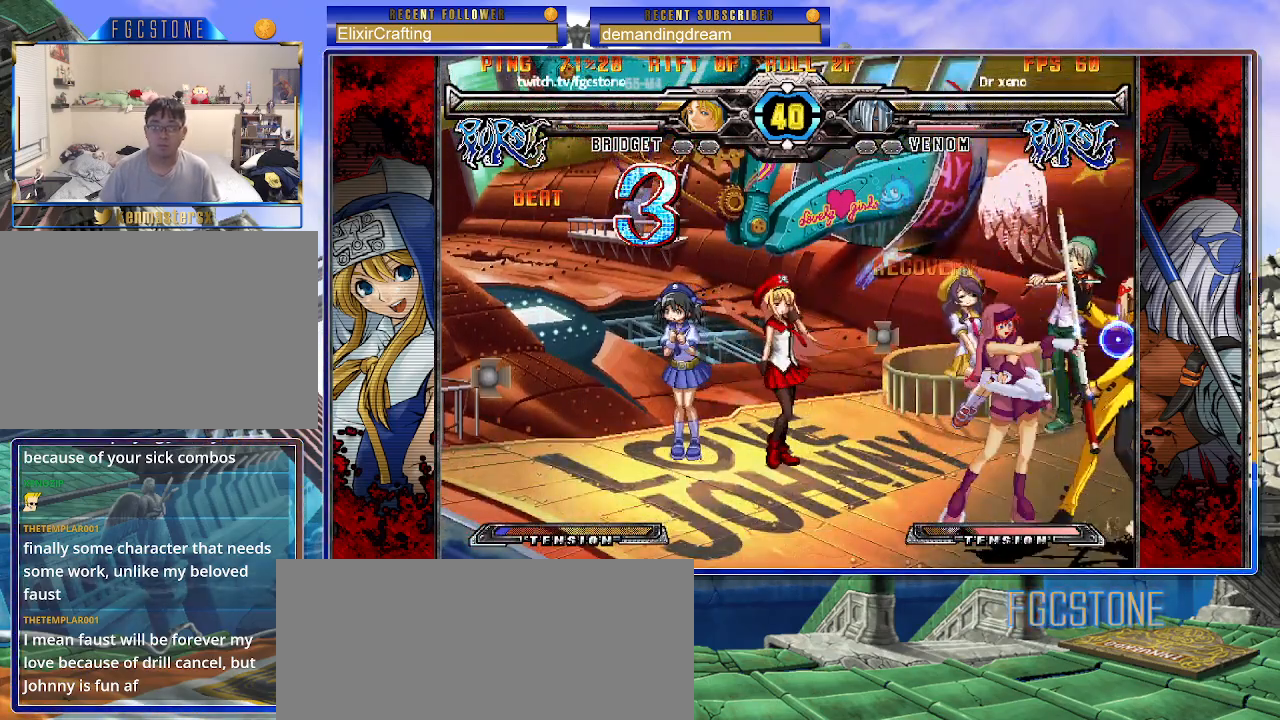
{"buttons": ["P"], "left_stick": "left", "events": [[17, "P", "down"], [117, "P", "up"], [500, "P", "down"]]}
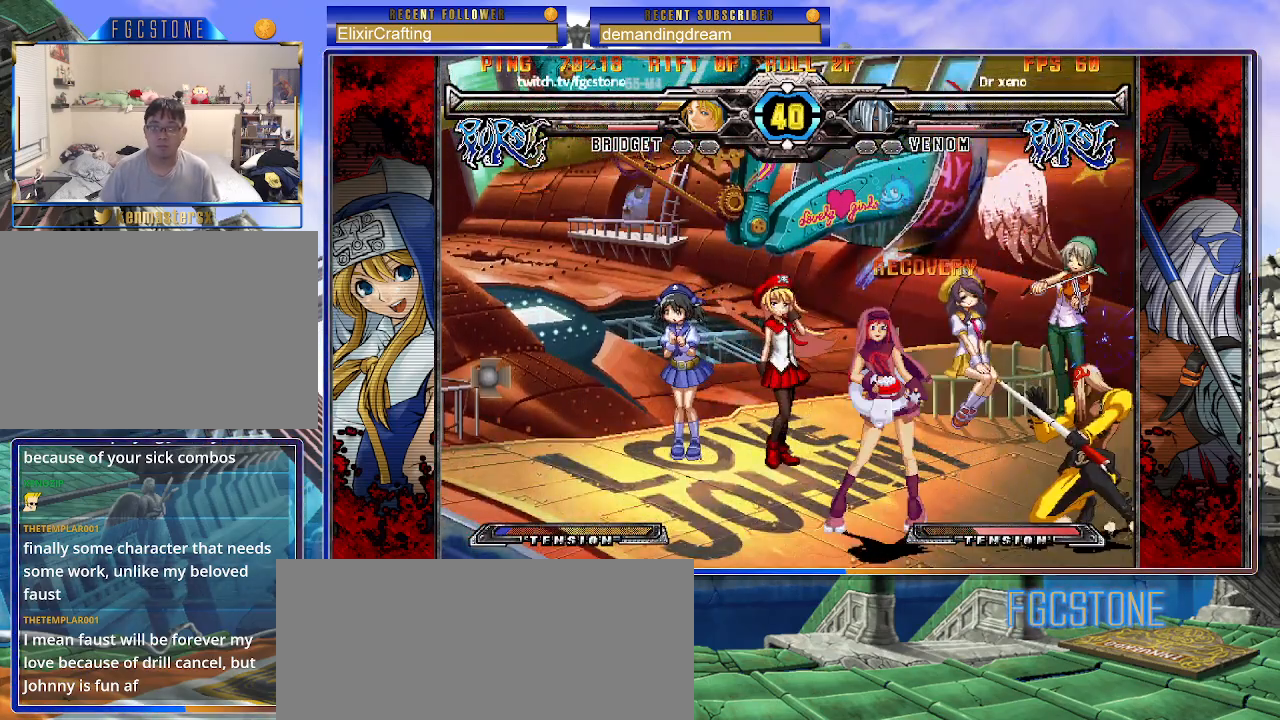
{"buttons": [], "left_stick": "right", "events": [[67, "P", "up"], [100, "left_stick", "center"], [300, "left_stick", "right"], [383, "left_stick", "center"], [450, "left_stick", "right"]]}
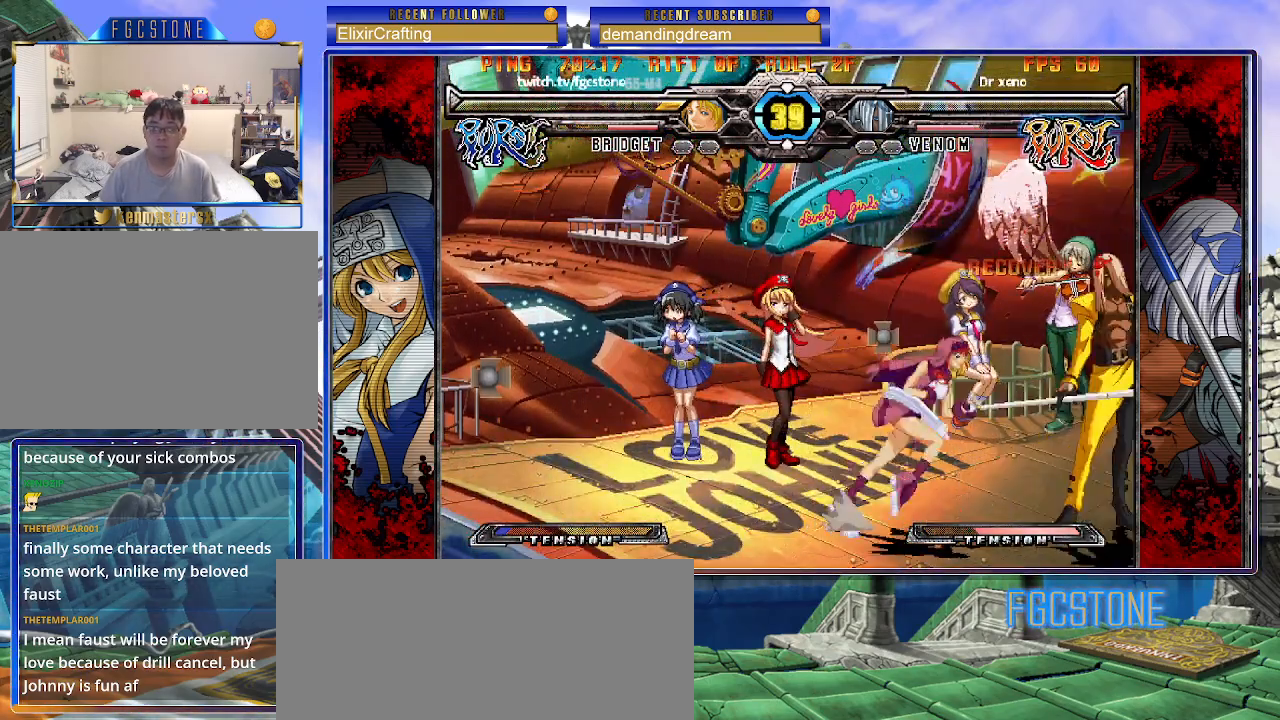
{"buttons": [], "left_stick": "left", "events": [[67, "left_stick", "left"], [133, "K", "down"], [133, "S", "down"], [183, "K", "up"], [183, "S", "up"], [283, "HS", "down"], [417, "HS", "up"]]}
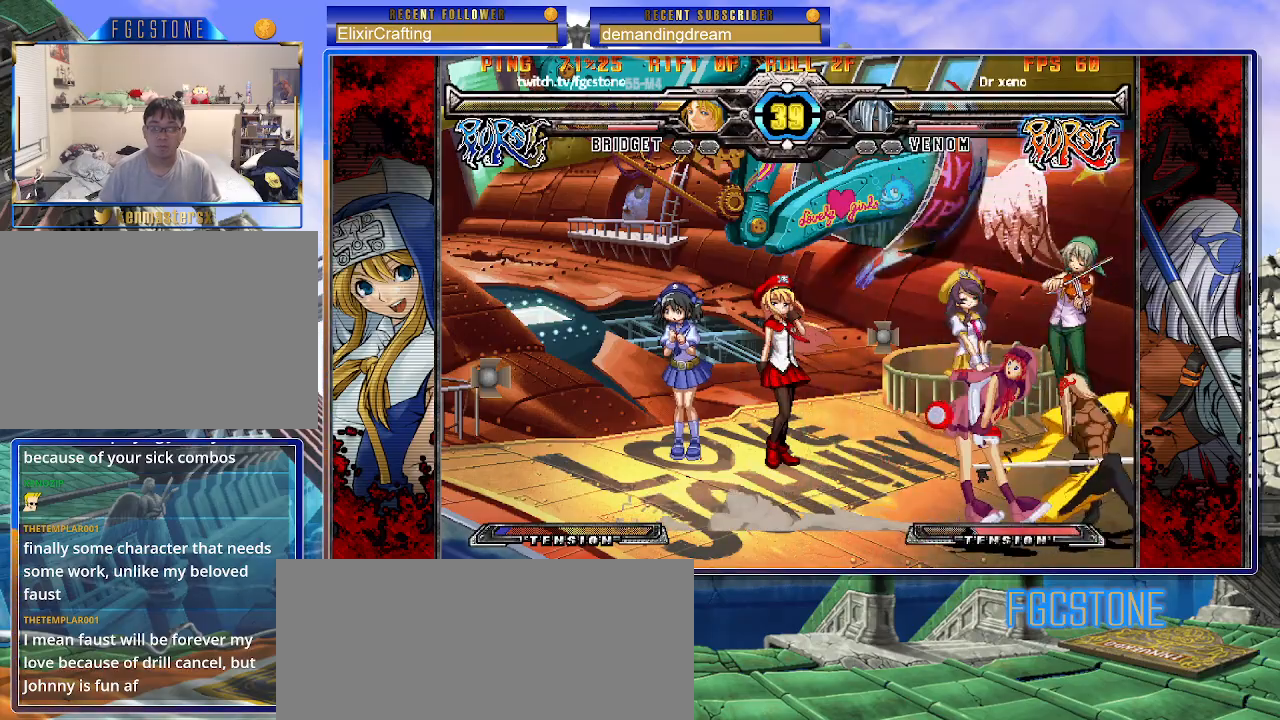
{"buttons": [], "left_stick": "down-left", "events": [[250, "left_stick", "down-left"], [367, "K", "down"], [500, "K", "up"]]}
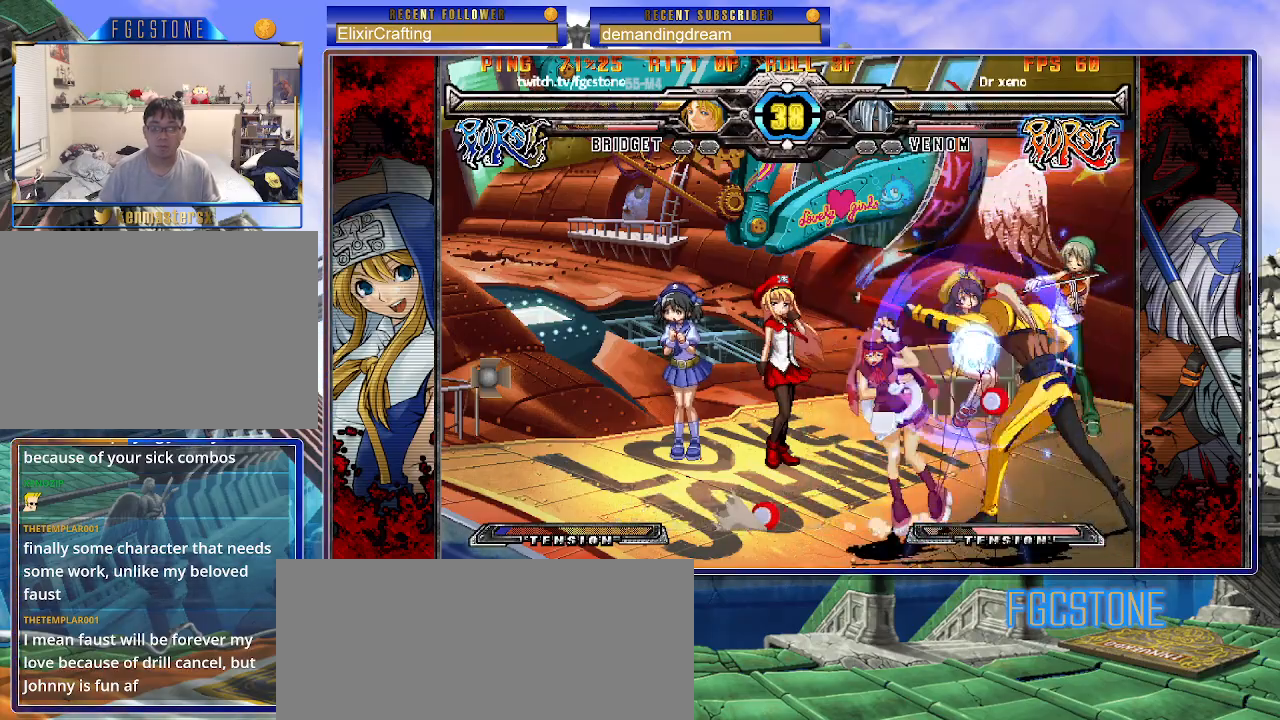
{"buttons": [], "left_stick": "down-left", "events": []}
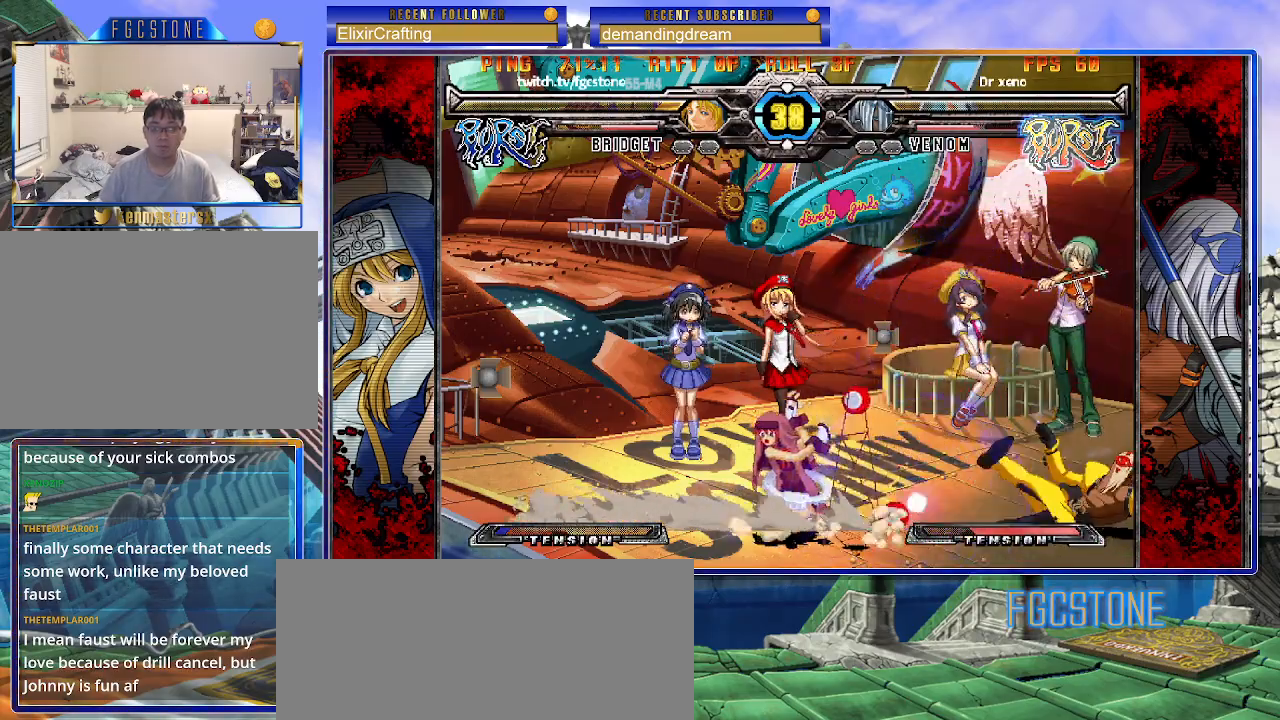
{"buttons": [], "left_stick": "center", "events": [[467, "left_stick", "center"]]}
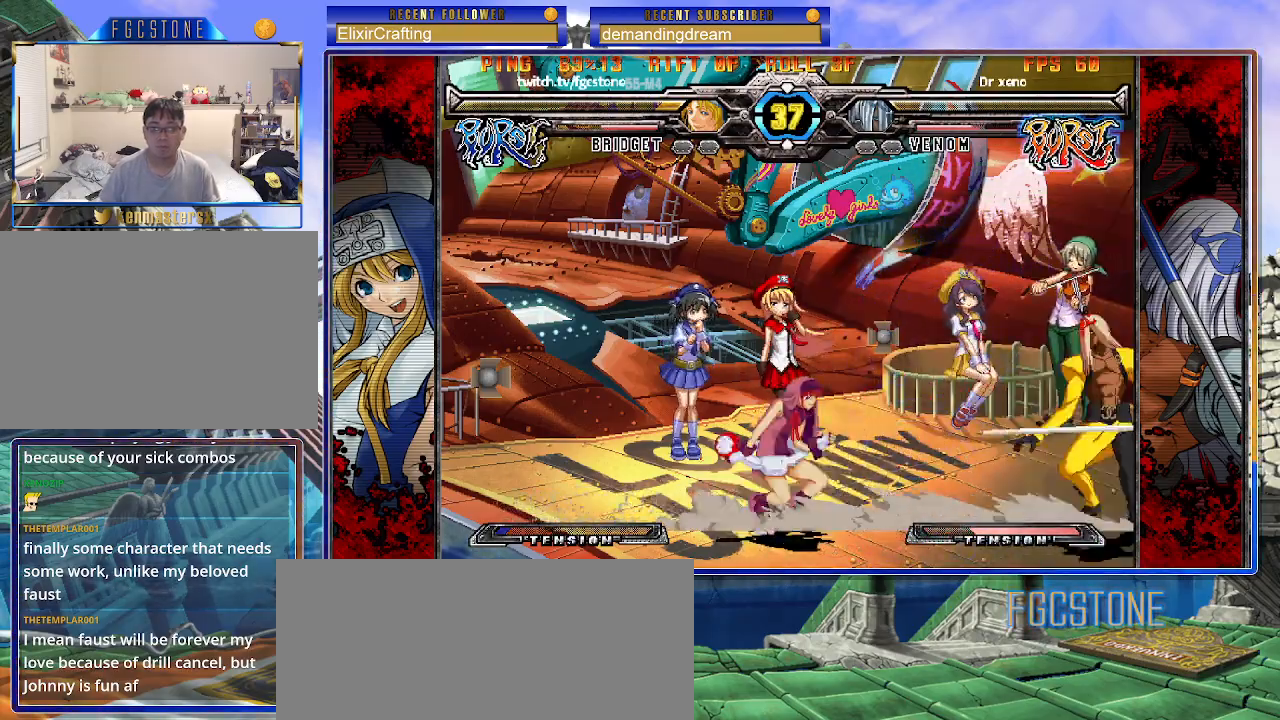
{"buttons": [], "left_stick": "right", "events": [[17, "HS", "down"], [100, "HS", "up"], [300, "left_stick", "right"], [383, "left_stick", "center"], [467, "left_stick", "right"]]}
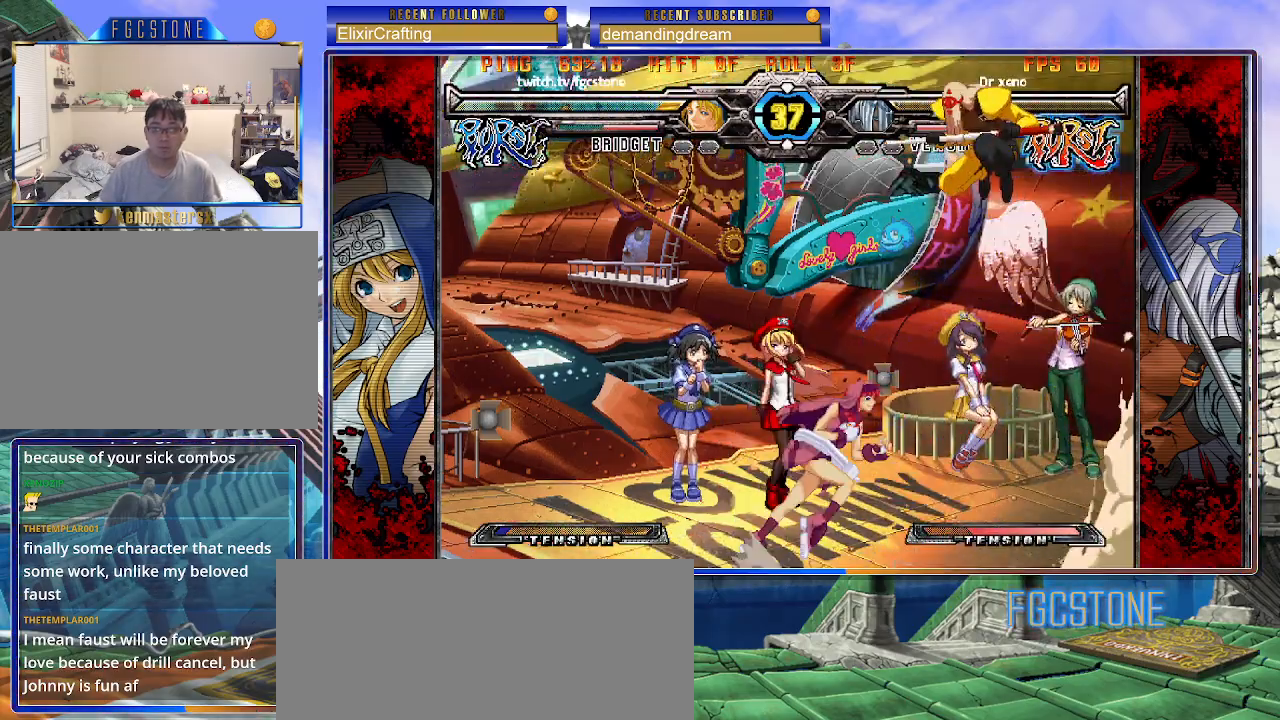
{"buttons": [], "left_stick": "left", "events": [[33, "left_stick", "up-right"], [133, "S", "down"], [183, "left_stick", "left"], [250, "S", "up"], [367, "HS", "down"], [467, "HS", "up"]]}
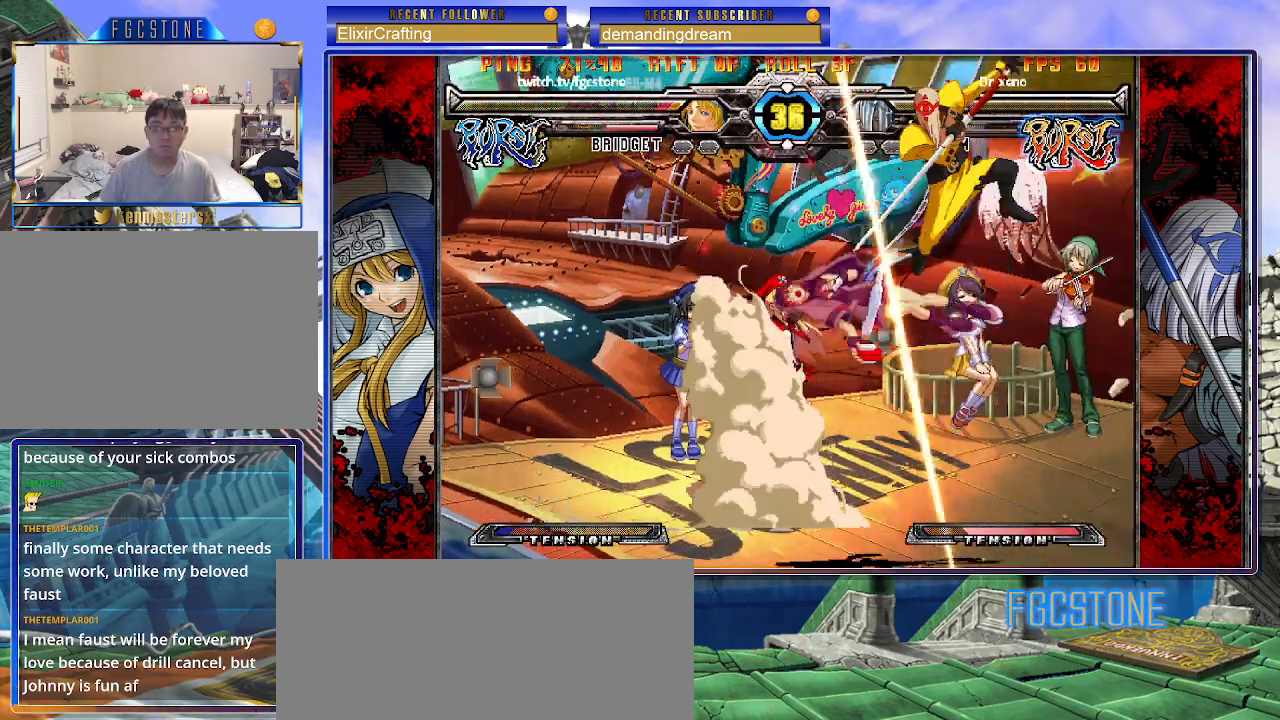
{"buttons": ["K", "S"], "left_stick": "left", "events": [[67, "K", "down"], [100, "S", "down"], [150, "P", "down"], [167, "K", "up"], [200, "S", "up"], [217, "K", "down"], [250, "P", "up"], [250, "S", "down"], [317, "K", "up"], [367, "K", "down"], [367, "P", "down"], [367, "S", "up"], [433, "S", "down"], [467, "K", "up"], [467, "P", "up"], [500, "K", "down"]]}
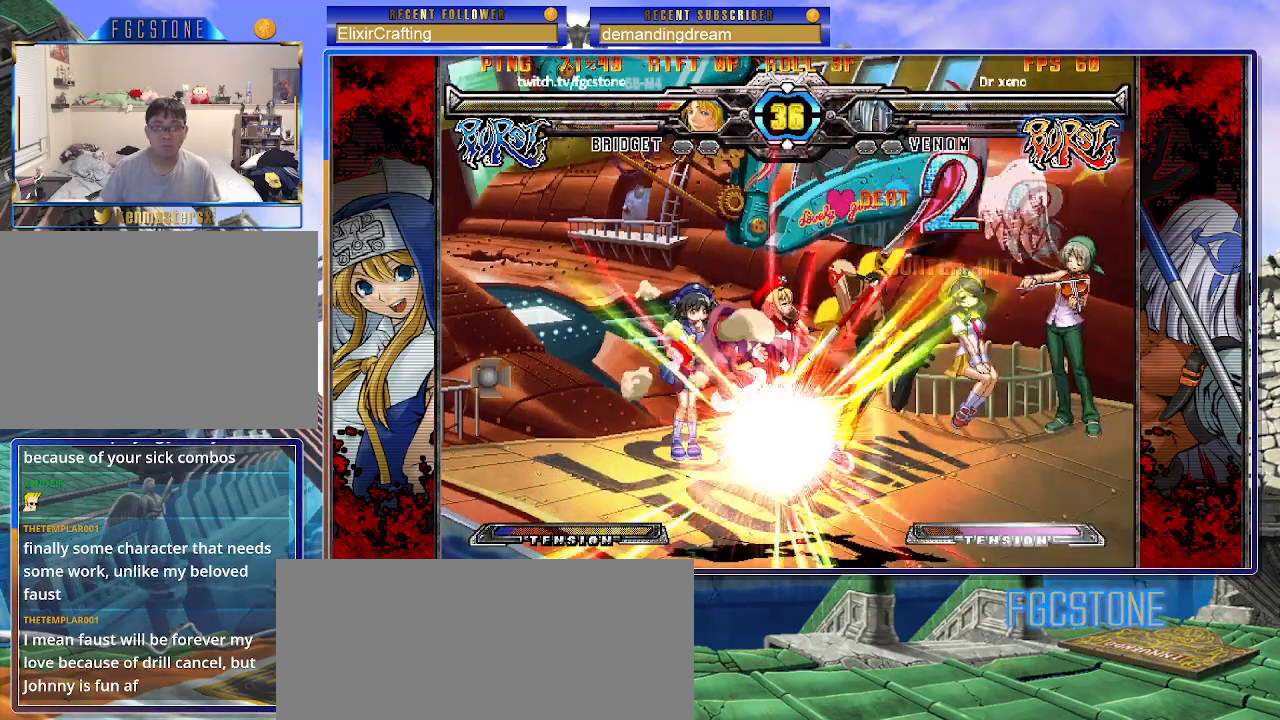
{"buttons": [], "left_stick": "left", "events": [[17, "P", "down"], [50, "S", "up"], [100, "S", "down"], [133, "P", "up"], [183, "P", "down"], [250, "P", "up"], [333, "P", "down"], [367, "S", "up"], [383, "K", "up"], [417, "P", "up"]]}